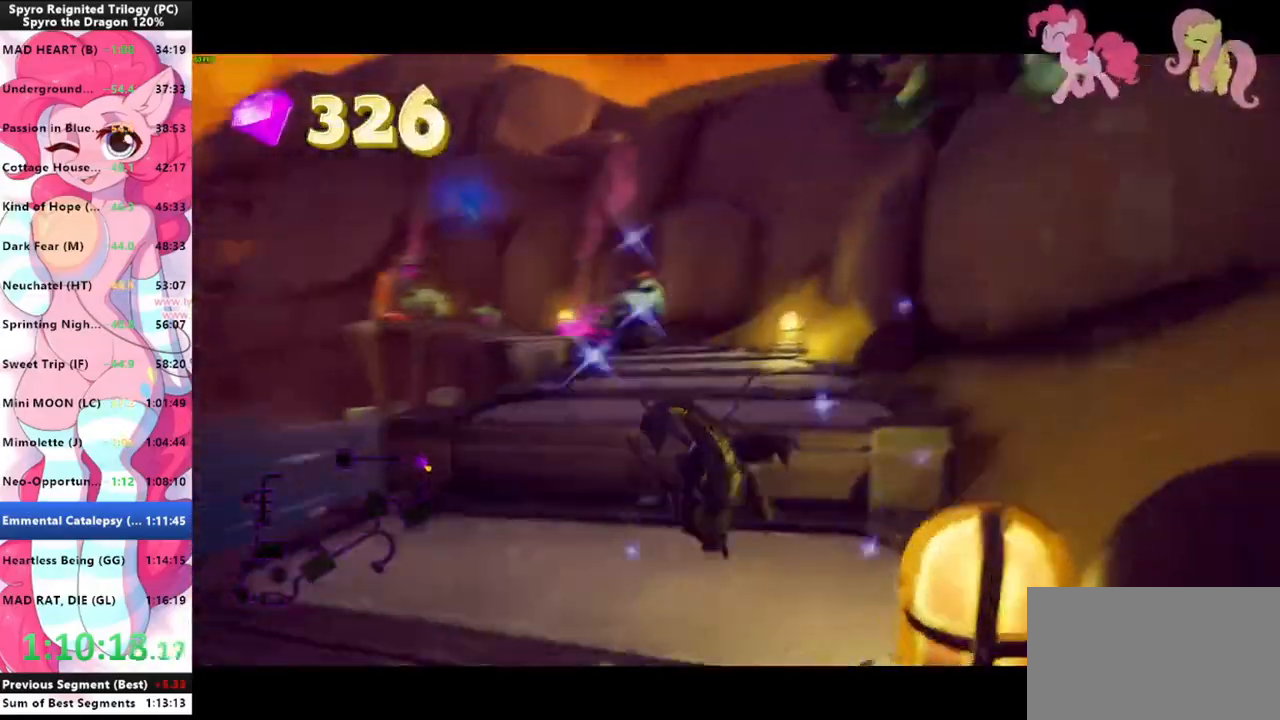
Gameplay with keyboard and mouse; each line is a JSON object with the keys and mouse buttons held at the frame after it. "events" lists presses ("down") and releases ("up") of "1", "3", "a", "d", "e", "f", "g", "q", "s", "shift", "space", "tab", "w", "mouse_left", "mouse_wheel" and "mouse_right" between this image and that frame as [ms after this image, input, new state], when the widget could be followed in between. "mouse_left", "mouse_wheel", "mouse_right" = the "left", "wheel", "right" buttons of the "mouse" list. No other keys are recorded. "wheel" means that the mouse wheel is clicked or scrolled. "mouse_move" is the direction in which the mouse moves at that frame (one of eight, or "still"), when it could be read.
{"keys": ["shift", "w"], "mouse": [], "mouse_move": "still", "events": [[133, "space", "down"], [433, "w", "down"], [500, "space", "up"]]}
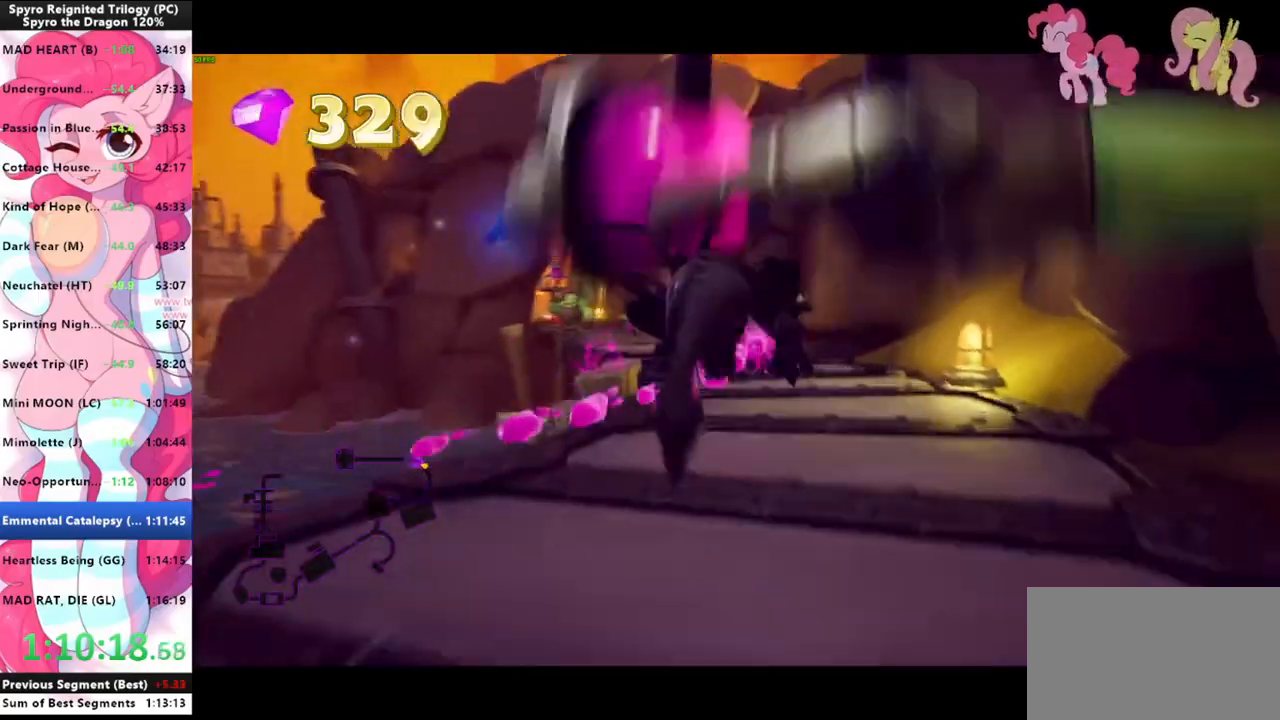
{"keys": ["w"], "mouse": ["left"], "mouse_move": "still", "events": [[33, "shift", "up"], [100, "space", "down"], [267, "space", "up"], [333, "d", "down"], [367, "d", "up"], [467, "mouse_left", "down"]]}
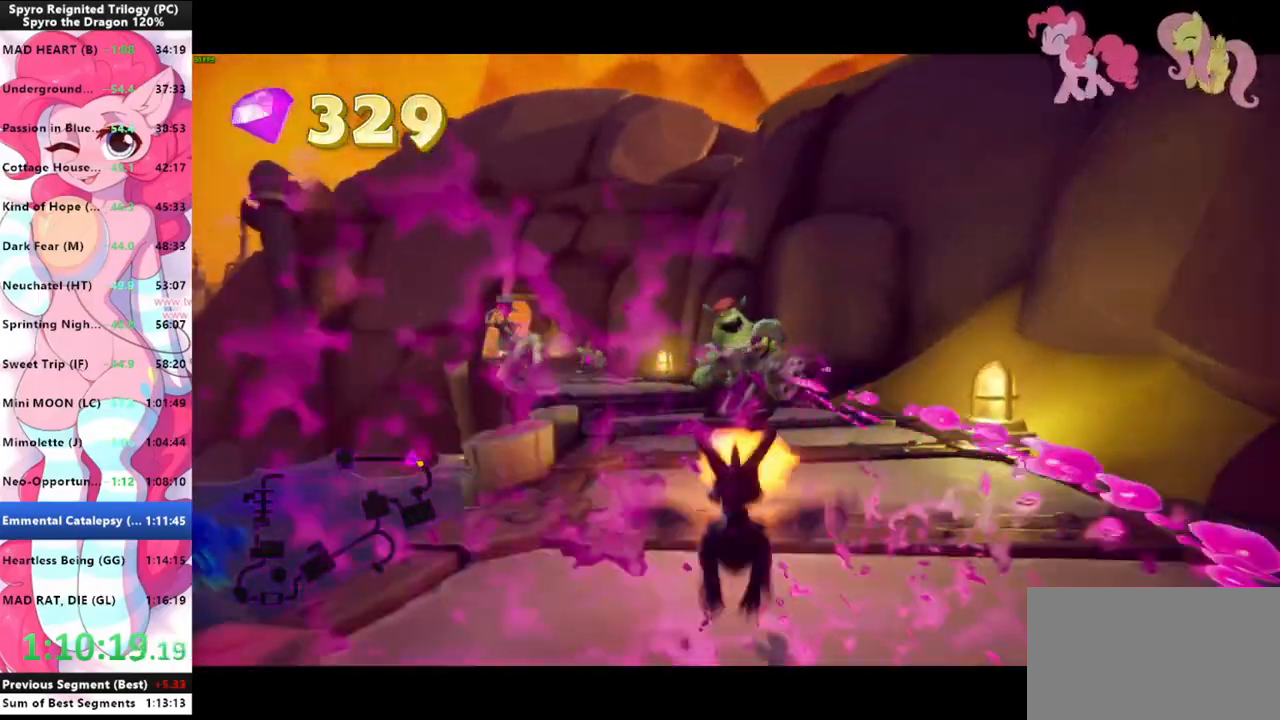
{"keys": ["shift", "space", "w"], "mouse": [], "mouse_move": "still", "events": [[67, "mouse_left", "up"], [67, "shift", "down"], [467, "space", "down"]]}
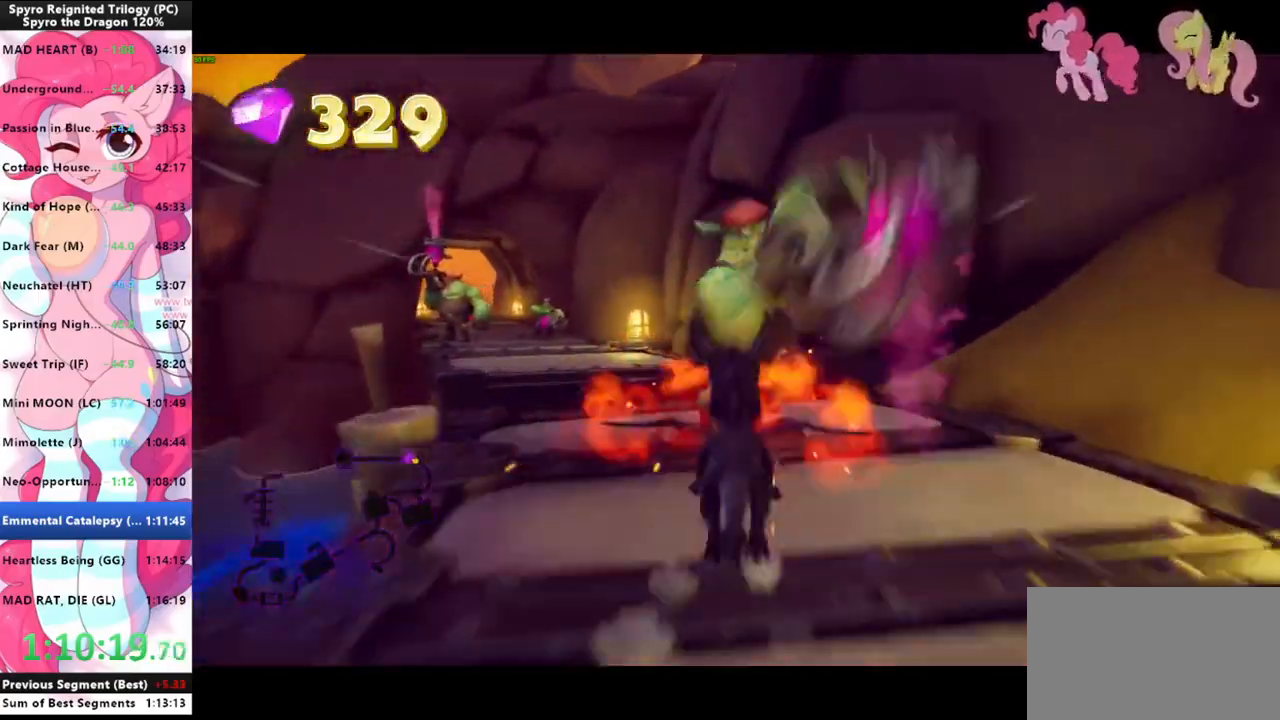
{"keys": [], "mouse": [], "mouse_move": "still", "events": [[33, "w", "up"], [67, "shift", "up"], [133, "space", "up"], [300, "w", "down"], [333, "w", "up"]]}
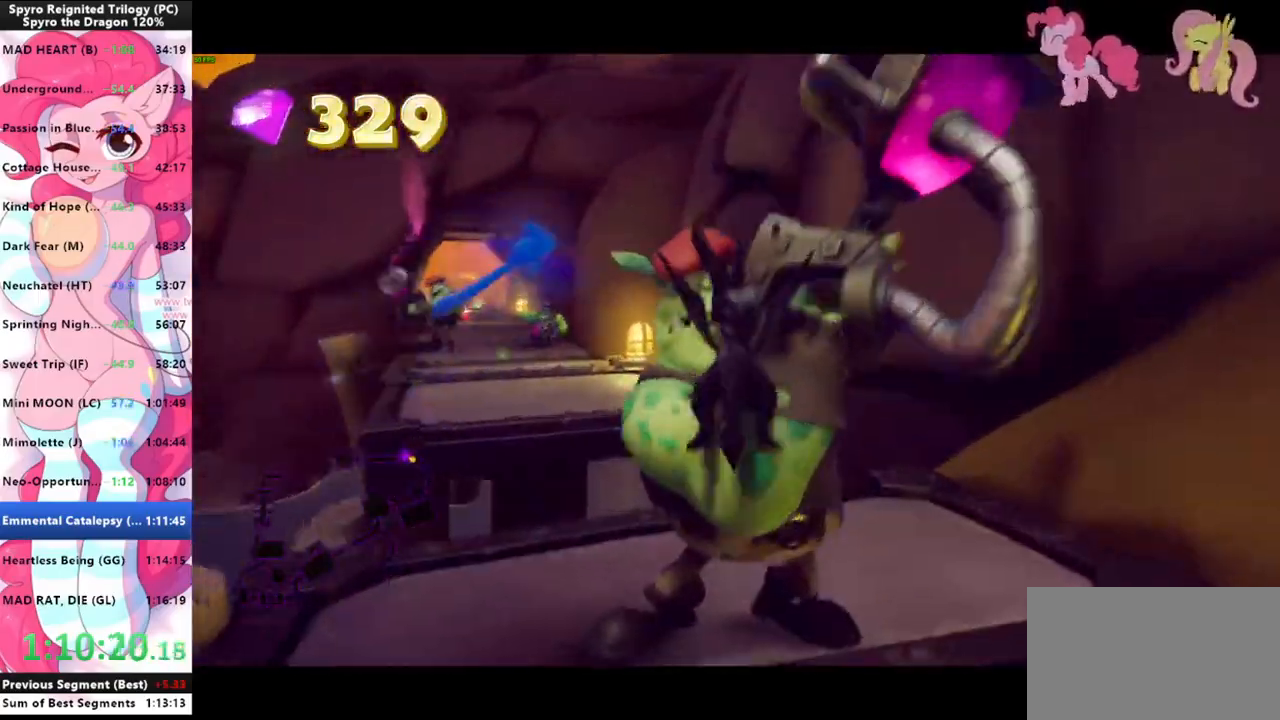
{"keys": ["w"], "mouse": [], "mouse_move": "still", "events": [[100, "mouse_left", "down"], [167, "mouse_left", "up"], [333, "w", "down"], [467, "space", "down"], [500, "space", "up"]]}
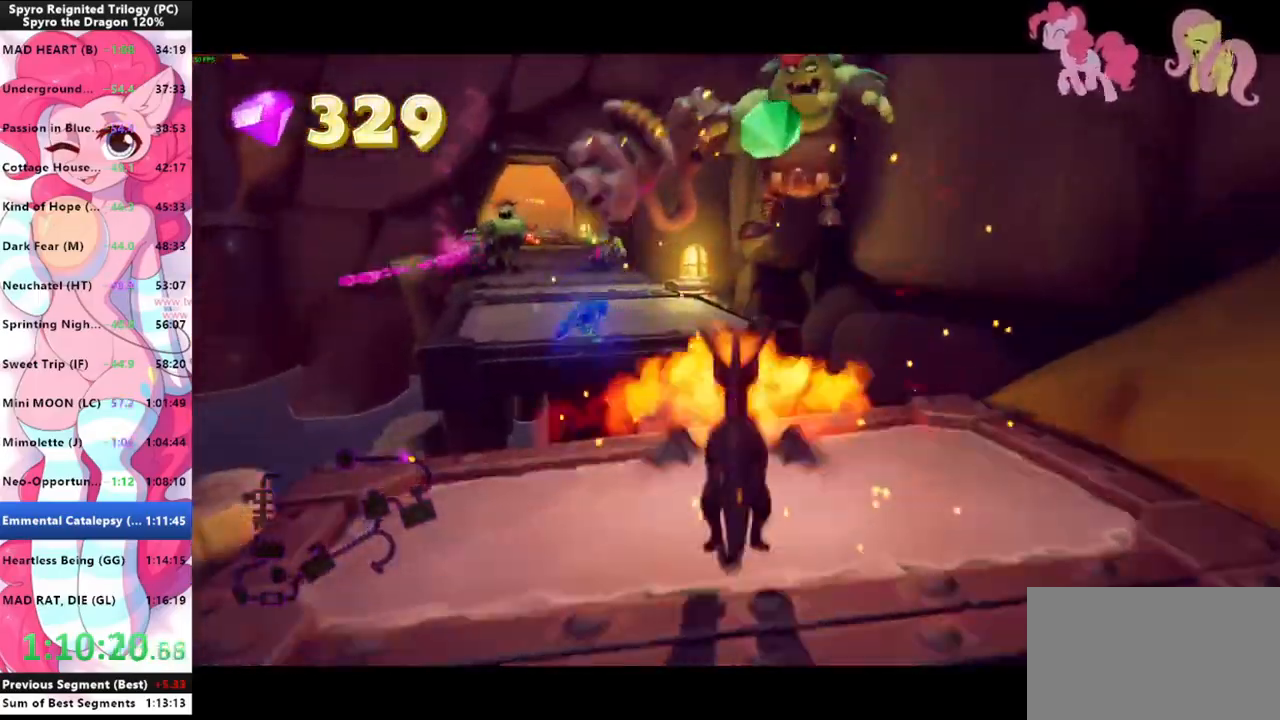
{"keys": ["shift", "w"], "mouse": [], "mouse_move": "still", "events": [[67, "w", "up"], [300, "a", "down"], [333, "a", "up"], [333, "w", "down"], [467, "shift", "down"]]}
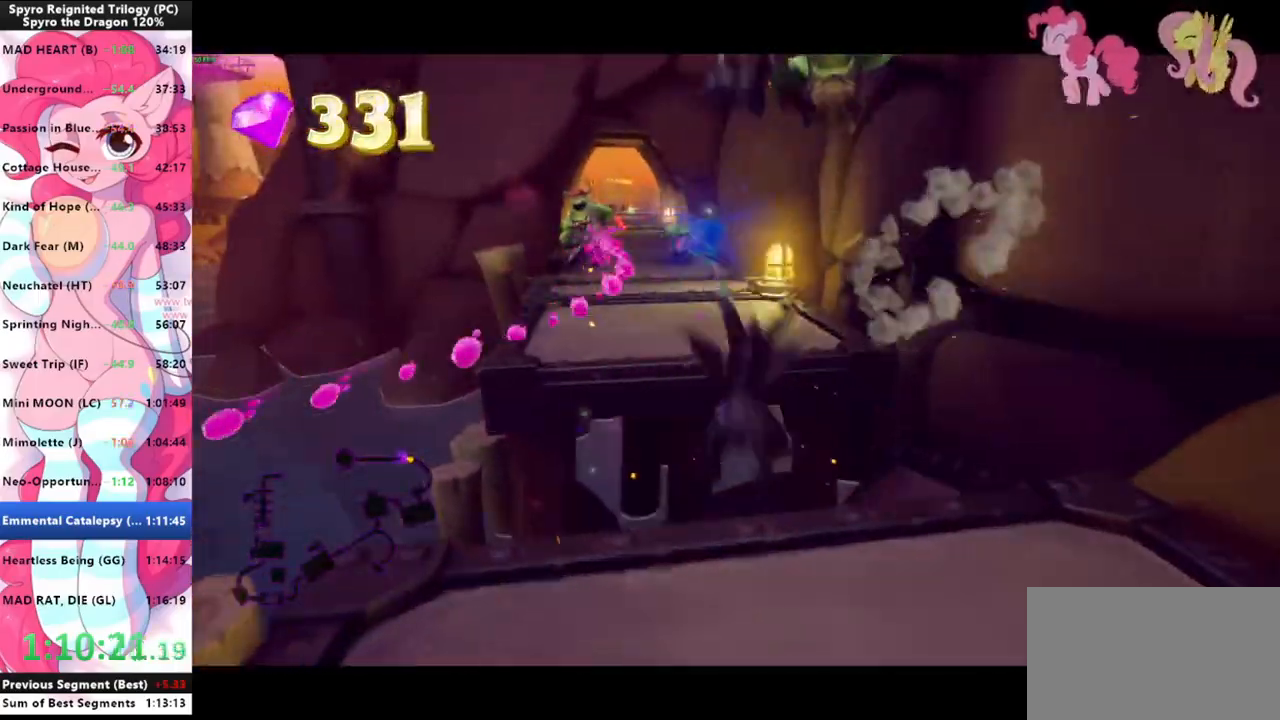
{"keys": ["w"], "mouse": [], "mouse_move": "still", "events": [[33, "w", "up"], [200, "space", "down"], [433, "w", "down"], [500, "shift", "up"], [500, "space", "up"]]}
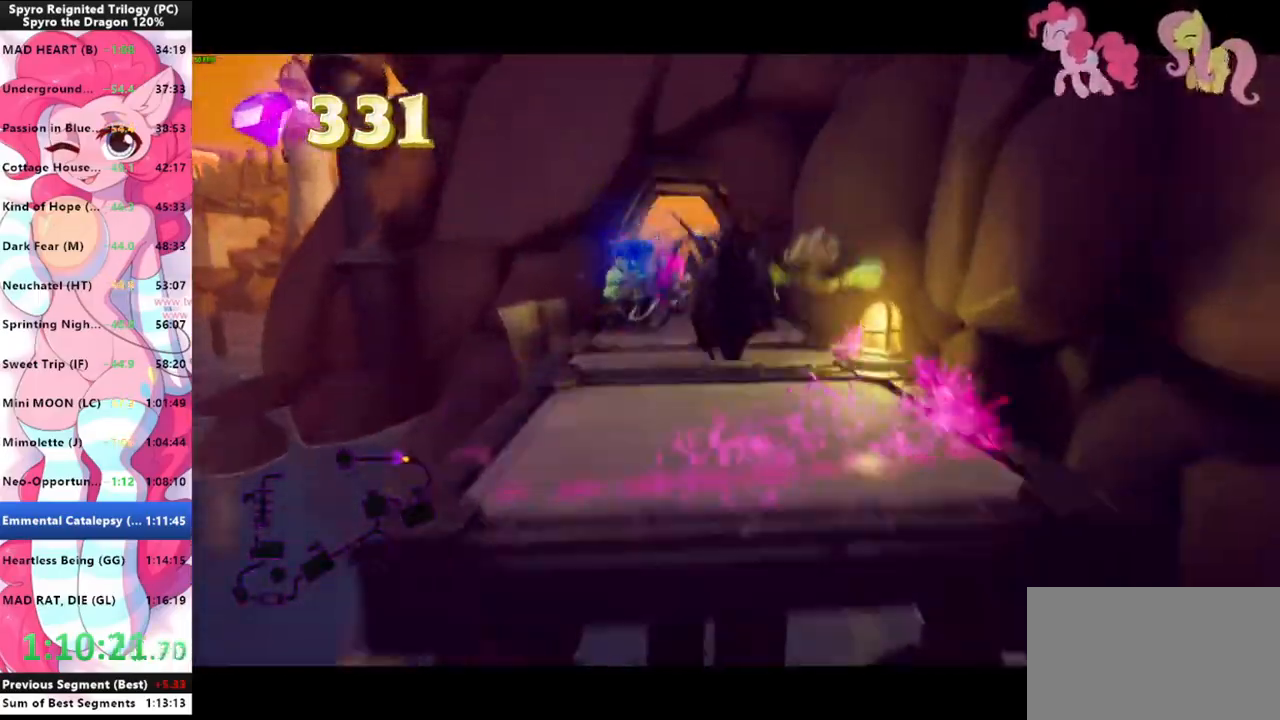
{"keys": ["shift", "w"], "mouse": [], "mouse_move": "still", "events": [[100, "space", "down"], [133, "space", "up"], [233, "shift", "down"]]}
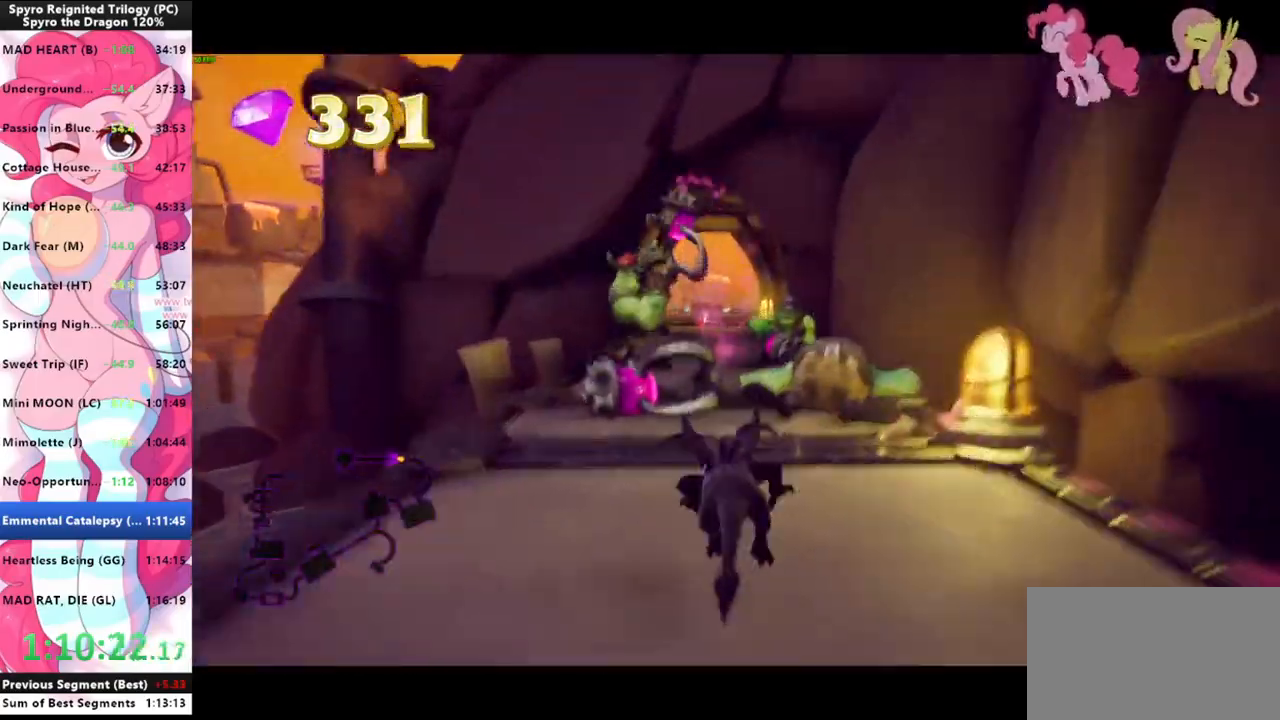
{"keys": ["shift", "w"], "mouse": [], "mouse_move": "still", "events": [[300, "shift", "up"], [367, "shift", "down"]]}
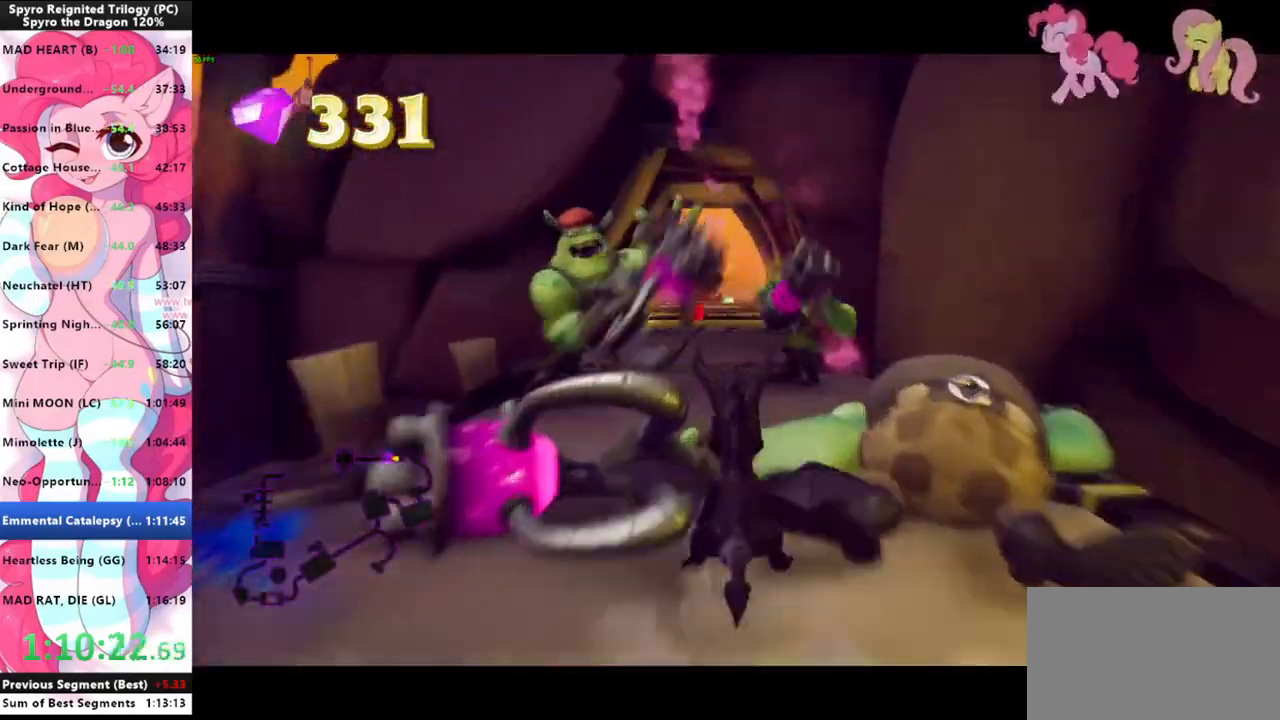
{"keys": ["w"], "mouse": [], "mouse_move": "still", "events": [[200, "mouse_left", "down"], [200, "shift", "up"], [267, "mouse_left", "up"], [300, "mouse_left", "down"], [367, "mouse_left", "up"], [433, "mouse_left", "down"], [500, "mouse_left", "up"]]}
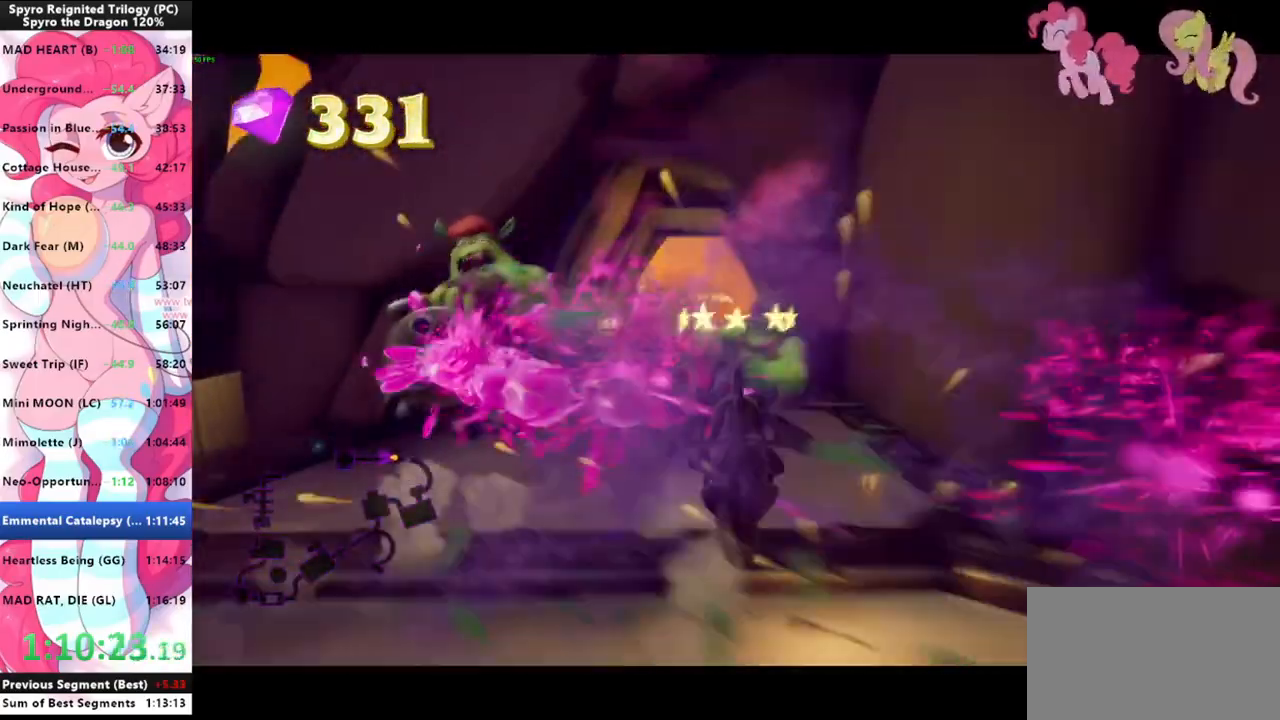
{"keys": ["a"], "mouse": [], "mouse_move": "still", "events": [[33, "mouse_left", "down"], [100, "a", "down"], [100, "mouse_left", "up"], [333, "w", "up"]]}
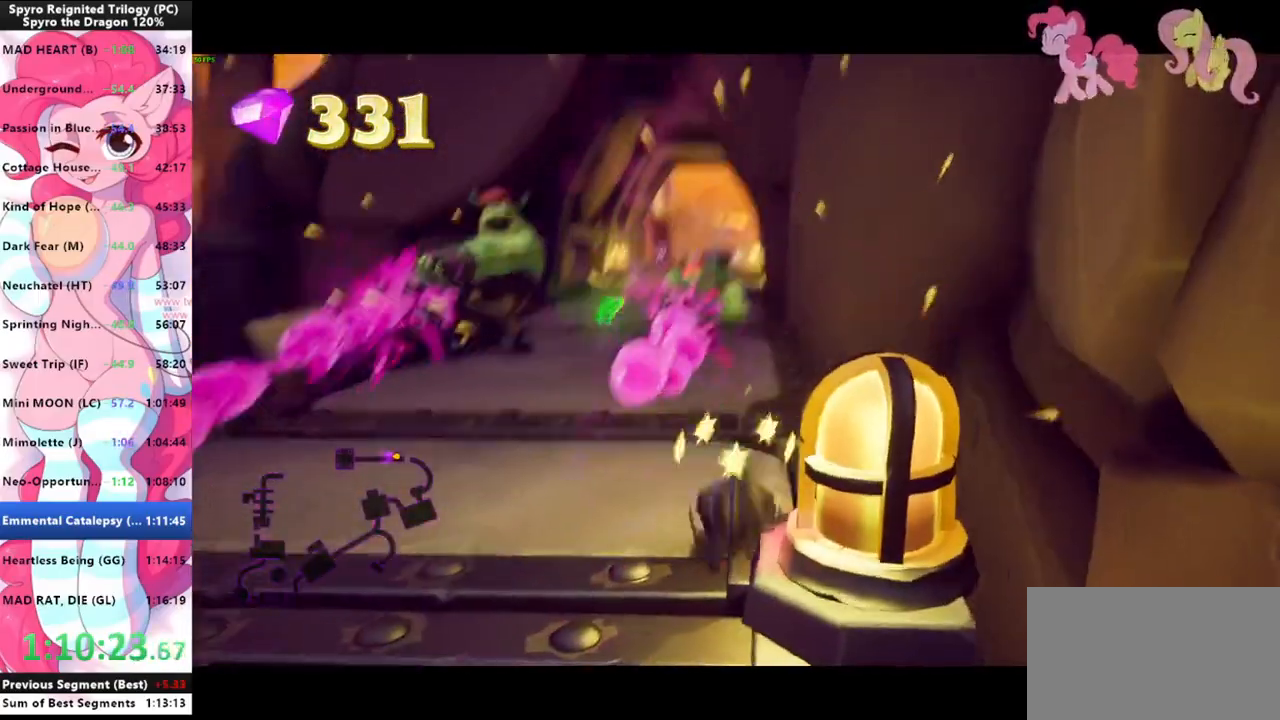
{"keys": ["a", "w"], "mouse": [], "mouse_move": "left", "events": [[67, "w", "down"]]}
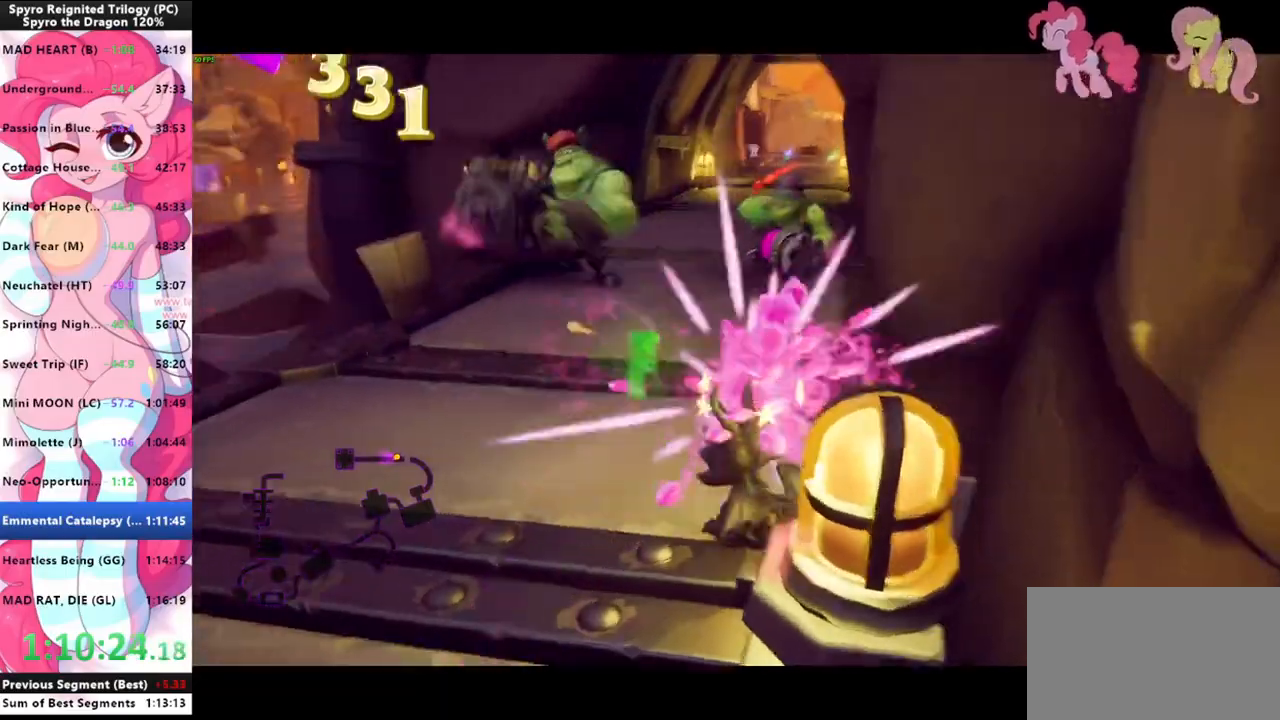
{"keys": ["shift", "w"], "mouse": [], "mouse_move": "still", "events": [[33, "a", "up"], [167, "mouse_left", "down"], [200, "mouse_left", "up"], [267, "mouse_left", "down"], [367, "mouse_left", "up"], [400, "shift", "down"]]}
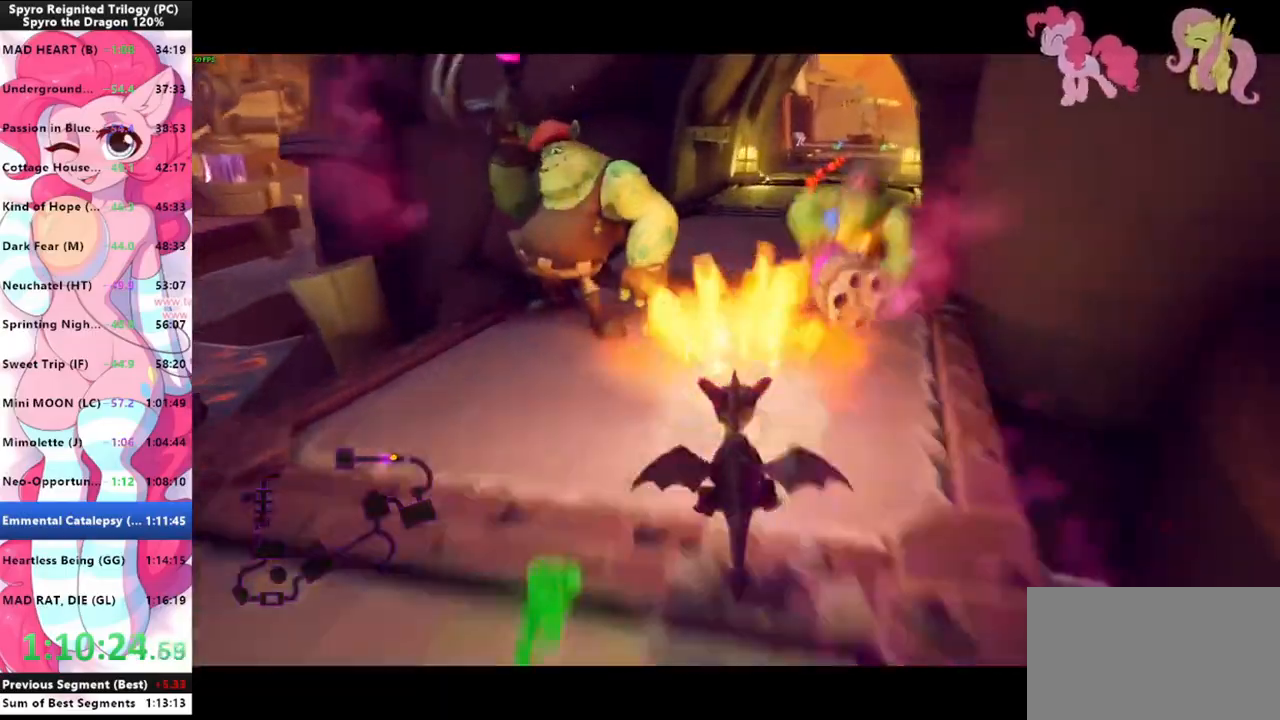
{"keys": ["a"], "mouse": [], "mouse_move": "right", "events": [[33, "a", "down"], [133, "shift", "up"], [233, "a", "up"], [267, "w", "up"], [500, "a", "down"]]}
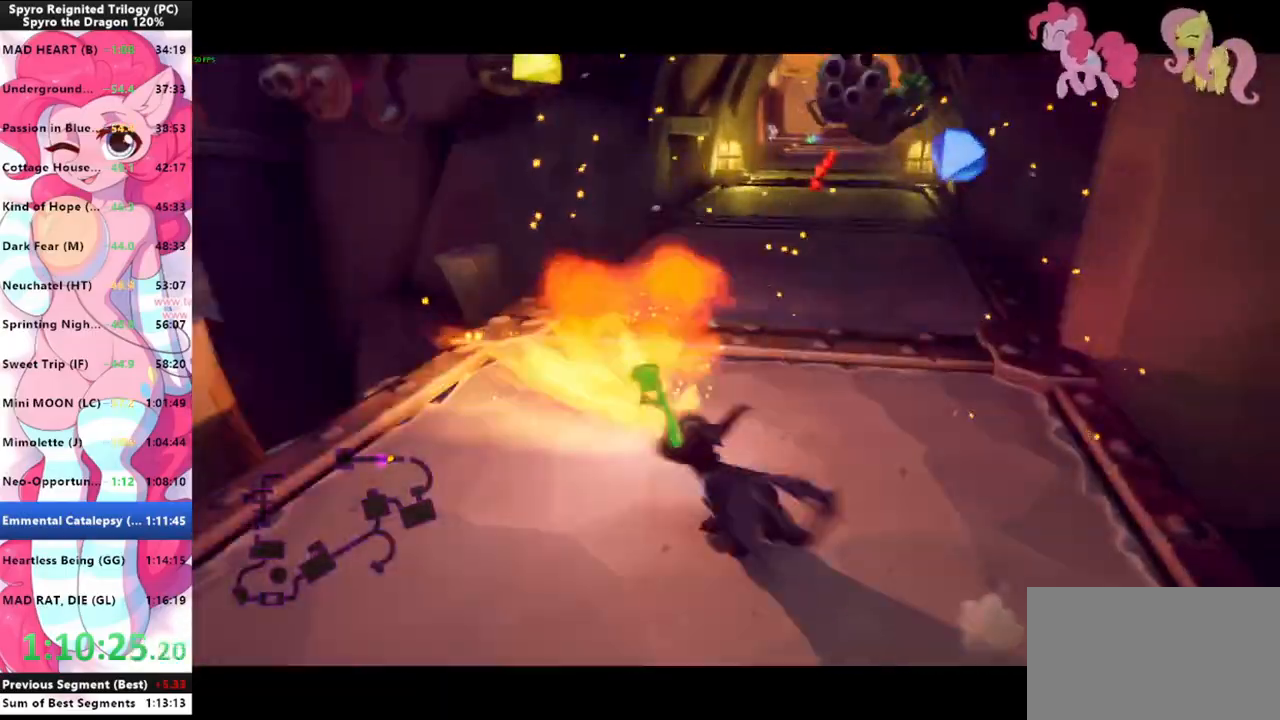
{"keys": [], "mouse": [], "mouse_move": "up", "events": [[100, "a", "up"], [233, "w", "down"], [333, "a", "down"], [333, "w", "up"], [367, "a", "up"]]}
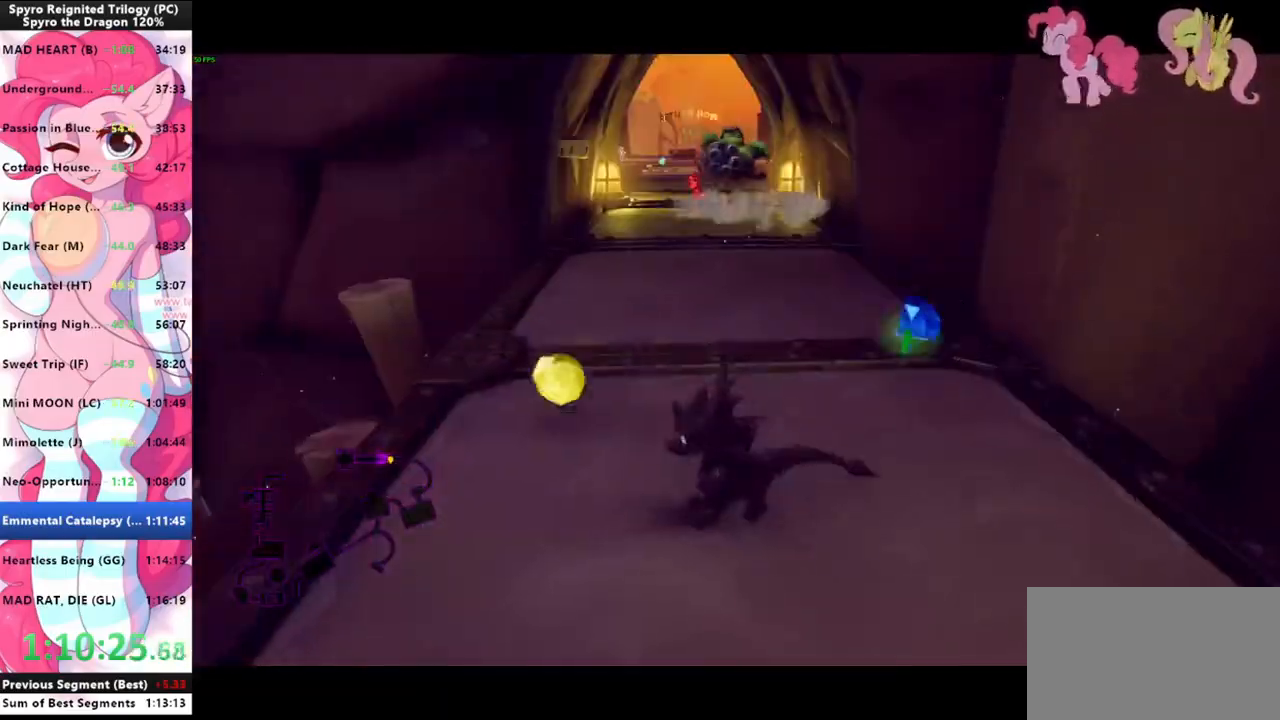
{"keys": ["shift"], "mouse": [], "mouse_move": "still", "events": [[67, "w", "down"], [300, "shift", "down"], [400, "w", "up"]]}
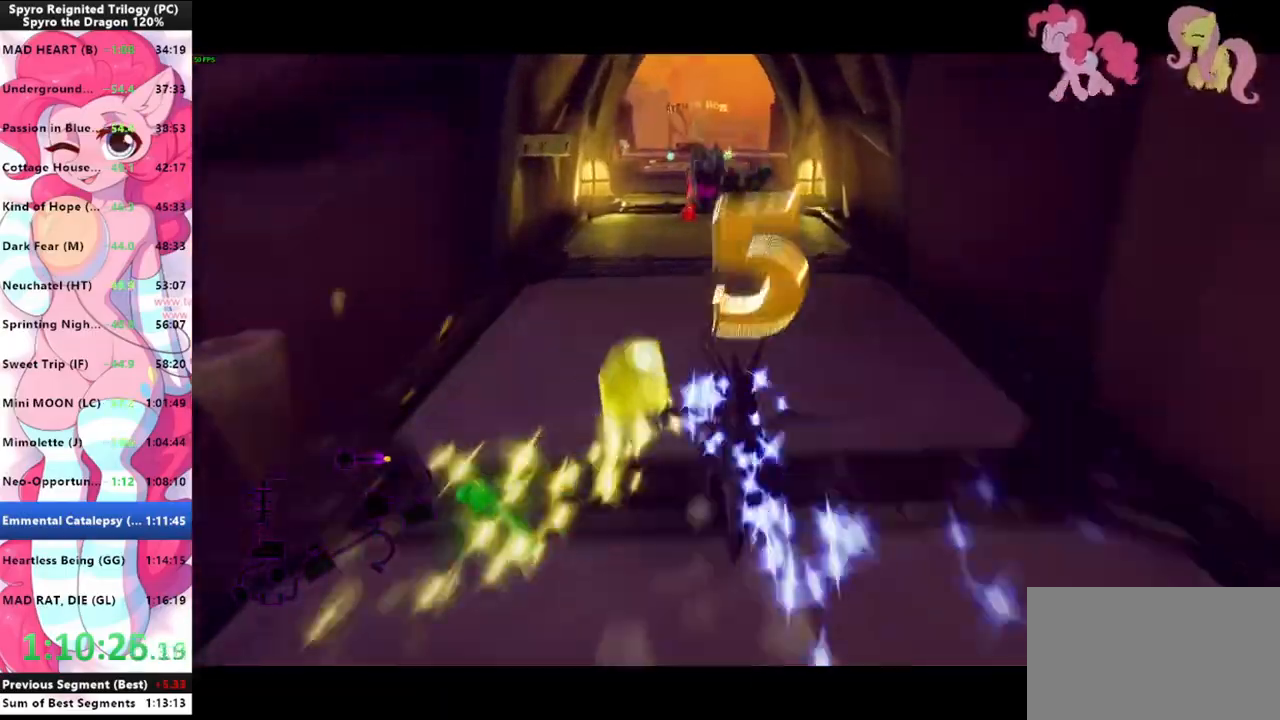
{"keys": ["shift"], "mouse": [], "mouse_move": "still", "events": [[33, "a", "down"], [133, "a", "up"]]}
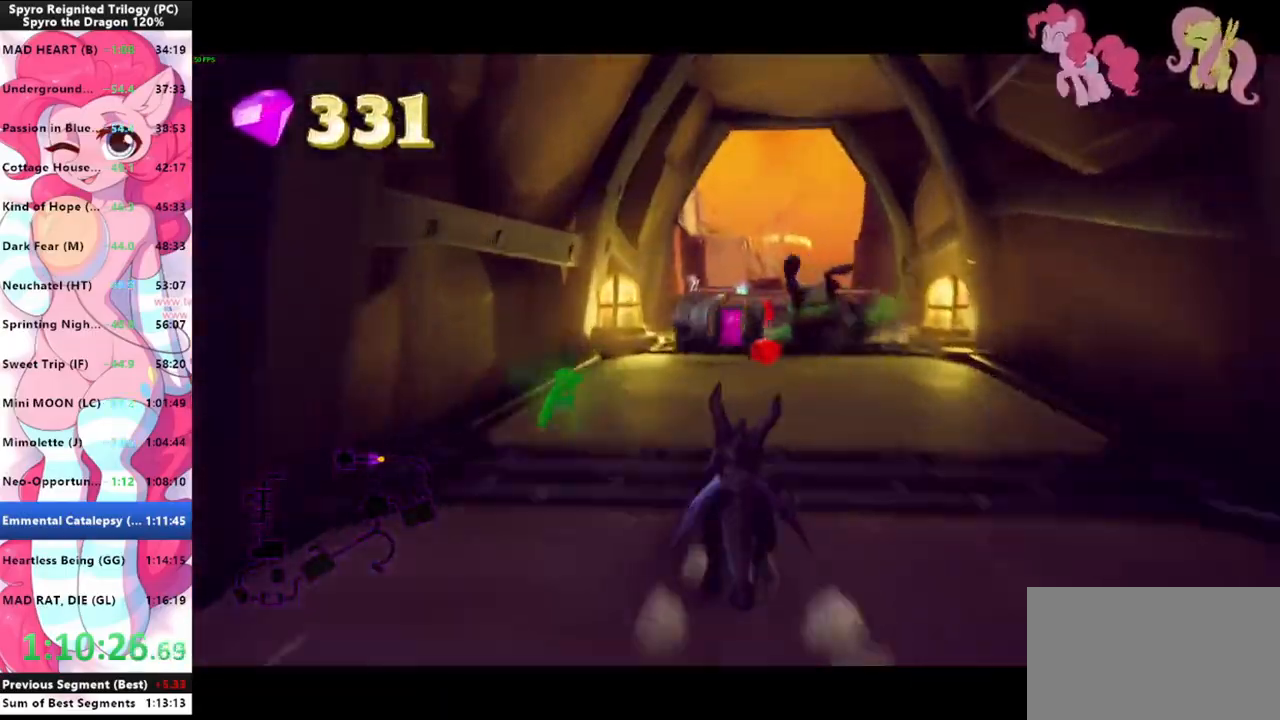
{"keys": ["shift"], "mouse": [], "mouse_move": "still", "events": []}
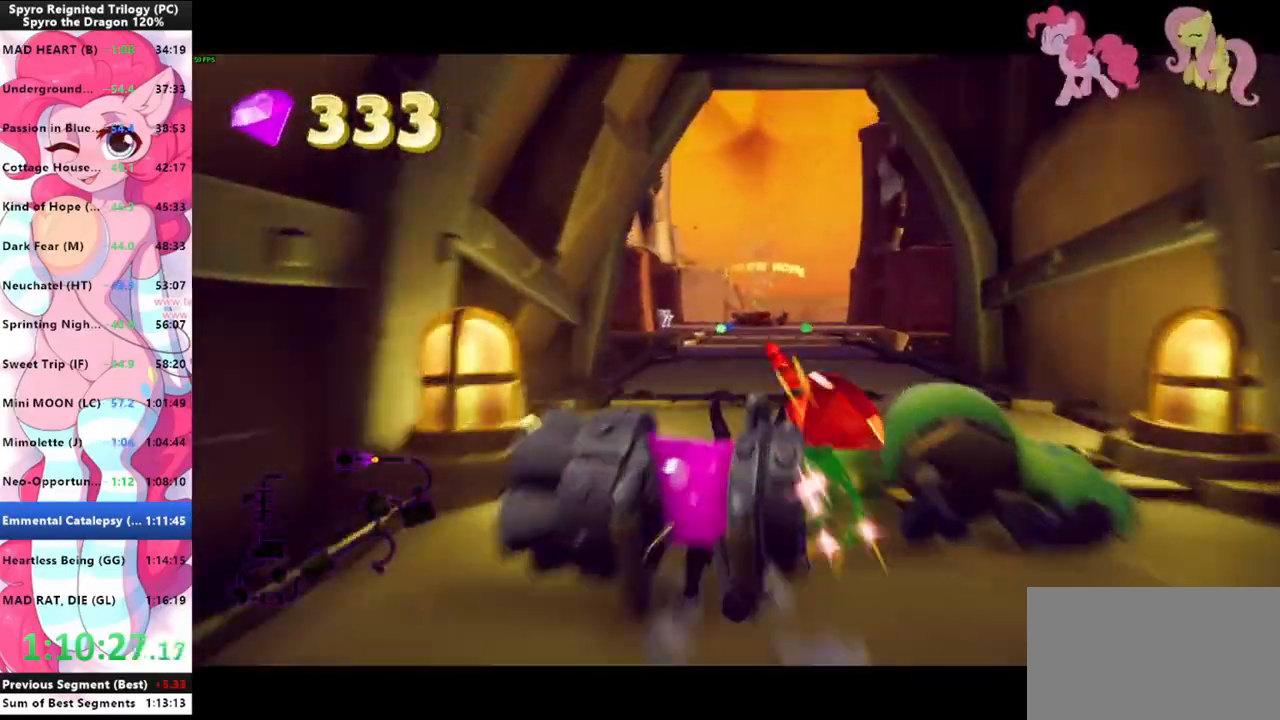
{"keys": ["shift"], "mouse": [], "mouse_move": "still", "events": []}
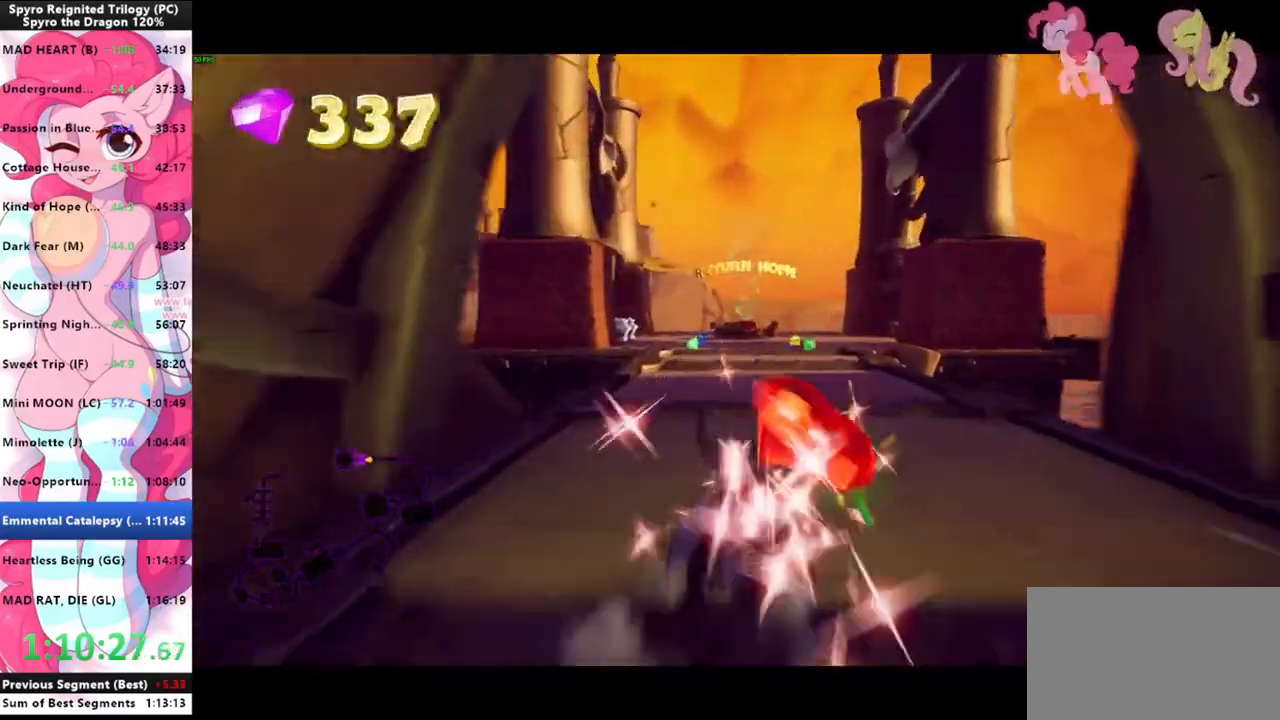
{"keys": ["shift"], "mouse": [], "mouse_move": "still", "events": []}
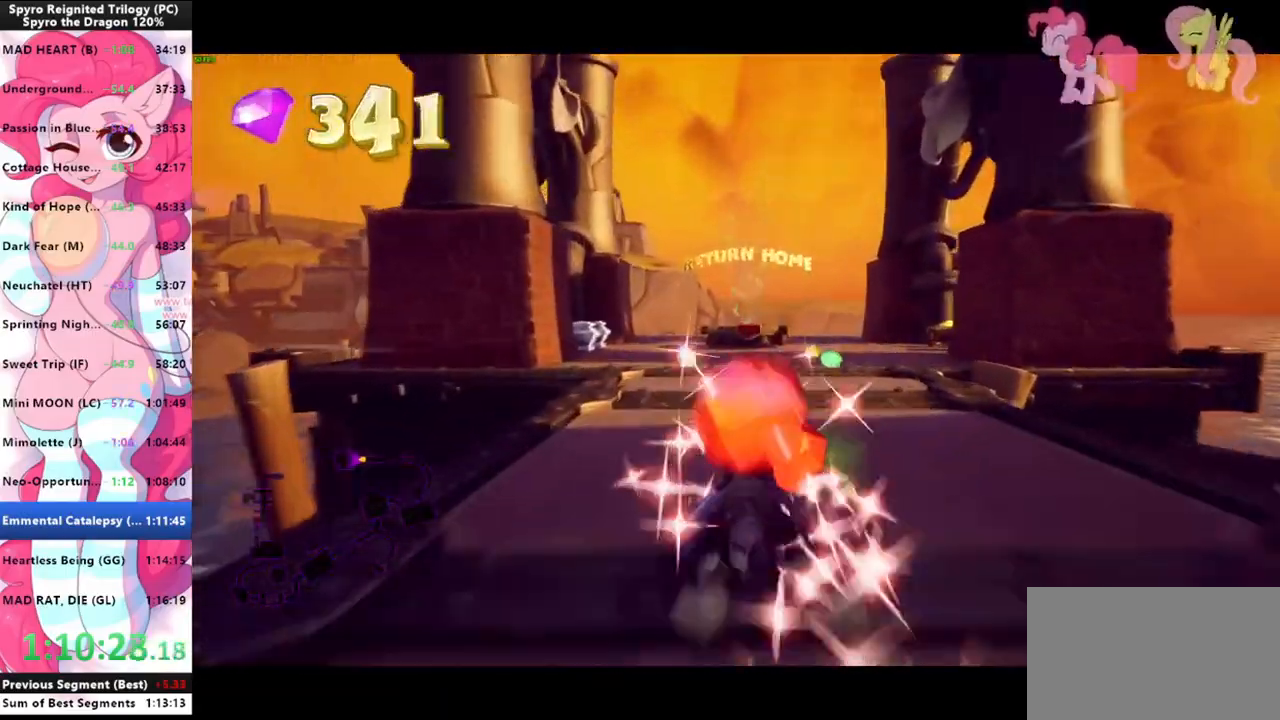
{"keys": ["shift"], "mouse": [], "mouse_move": "still", "events": []}
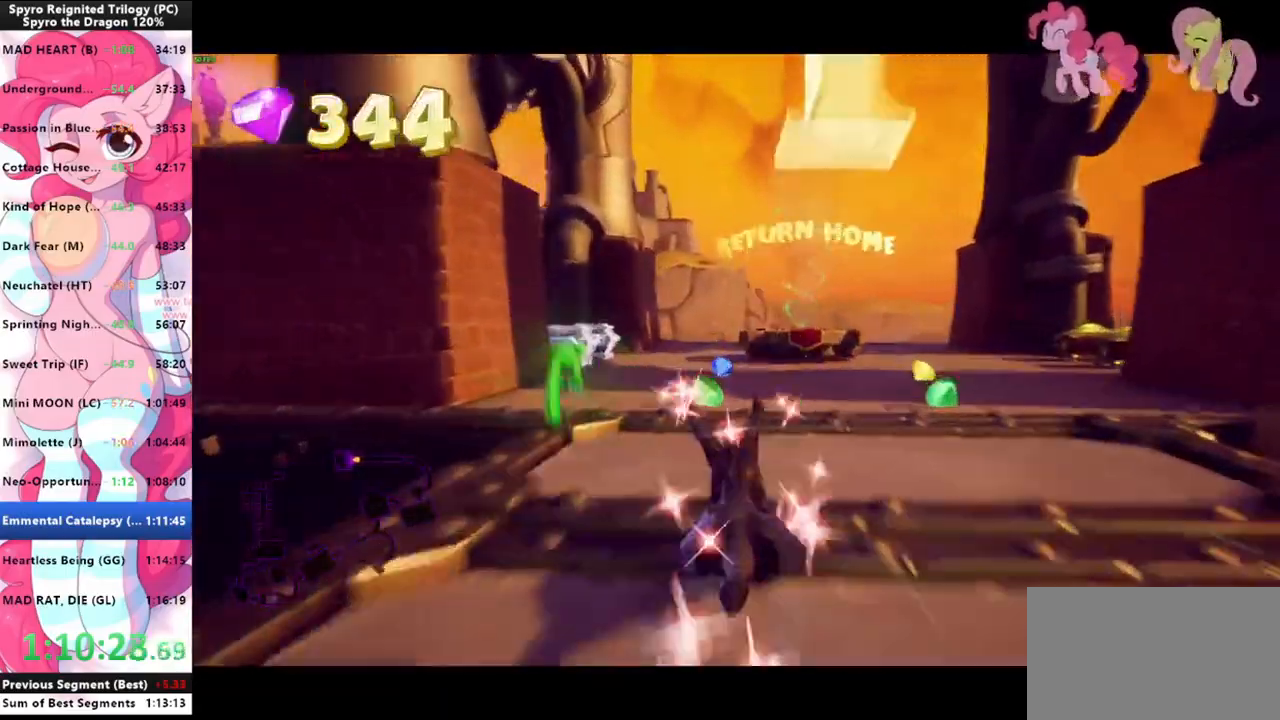
{"keys": ["w"], "mouse": [], "mouse_move": "still", "events": [[400, "w", "down"], [500, "shift", "up"]]}
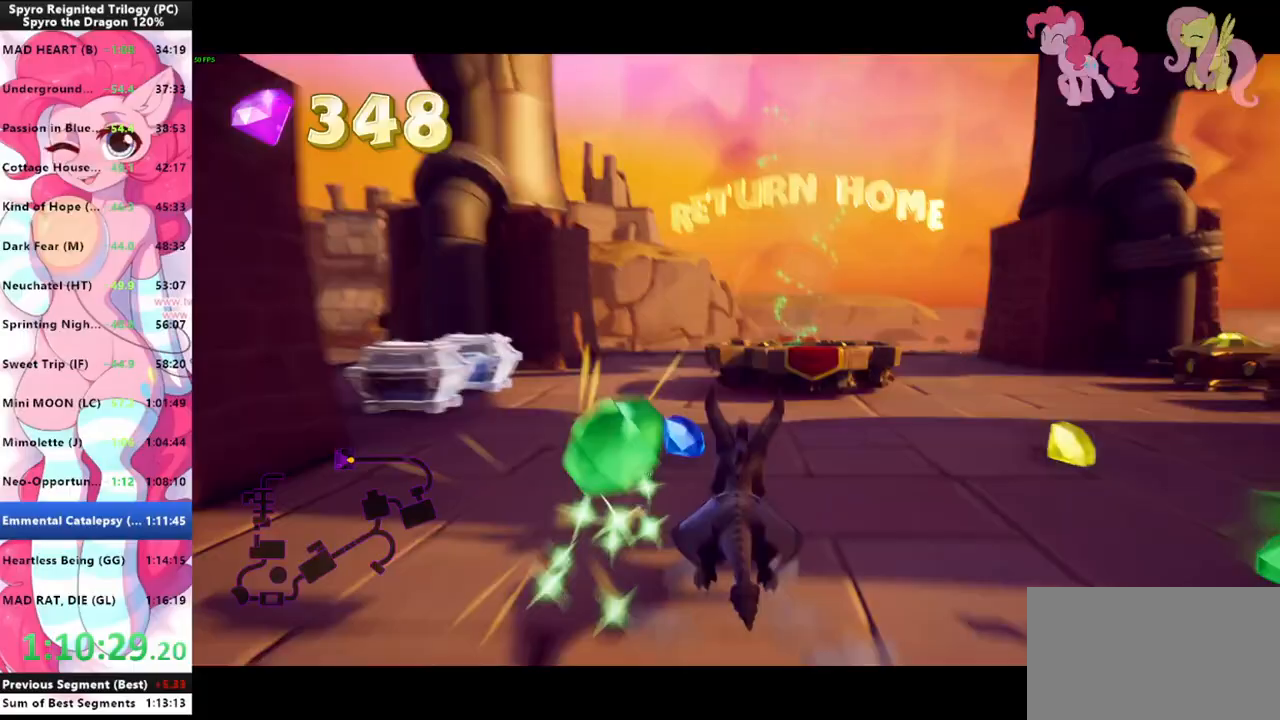
{"keys": ["w"], "mouse": [], "mouse_move": "still", "events": [[100, "e", "down"], [233, "e", "up"], [233, "w", "up"], [467, "w", "down"]]}
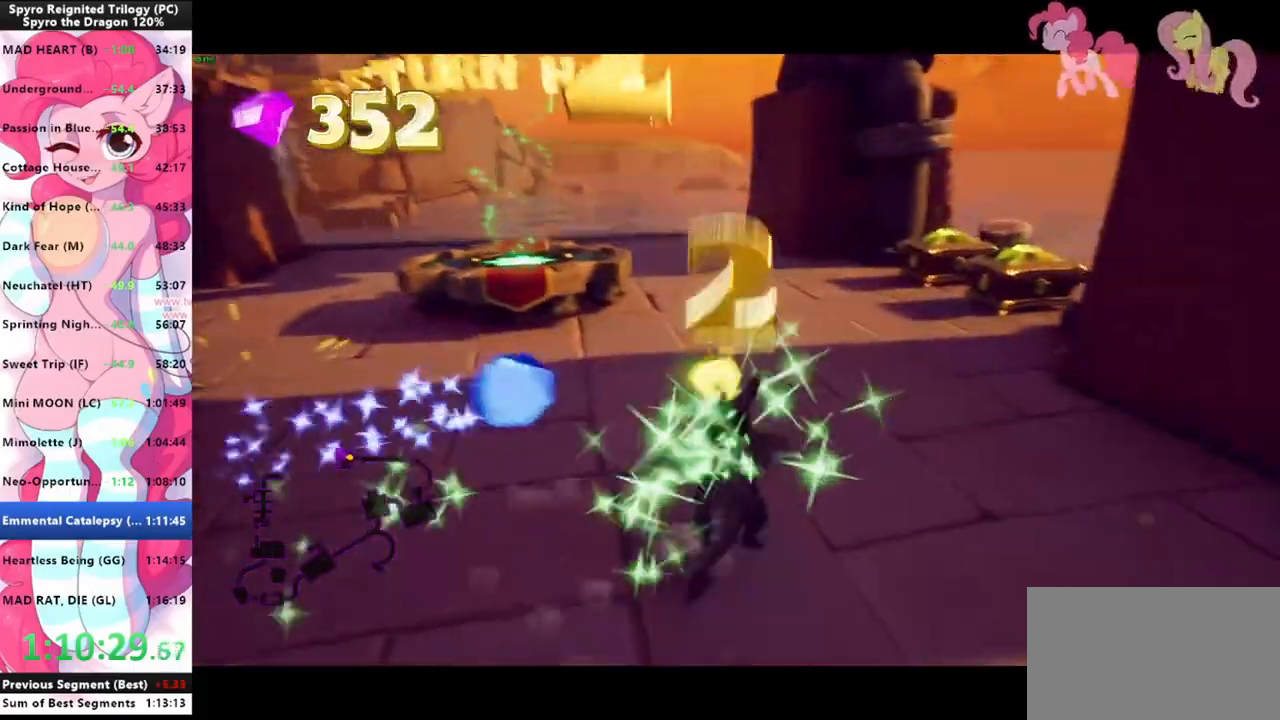
{"keys": ["shift"], "mouse": [], "mouse_move": "right", "events": [[233, "shift", "down"], [333, "w", "up"]]}
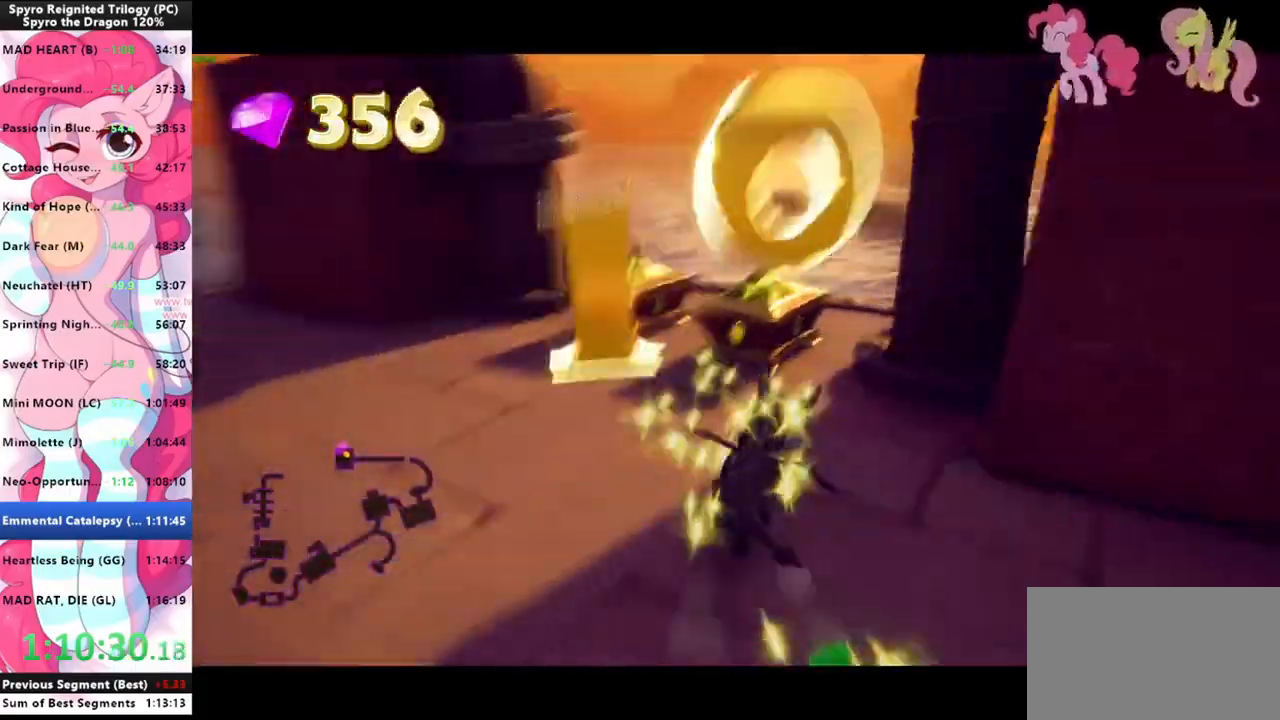
{"keys": ["a"], "mouse": [], "mouse_move": "left", "events": [[67, "space", "down"], [200, "space", "up"], [267, "s", "down"], [267, "shift", "up"], [367, "a", "down"], [400, "s", "up"]]}
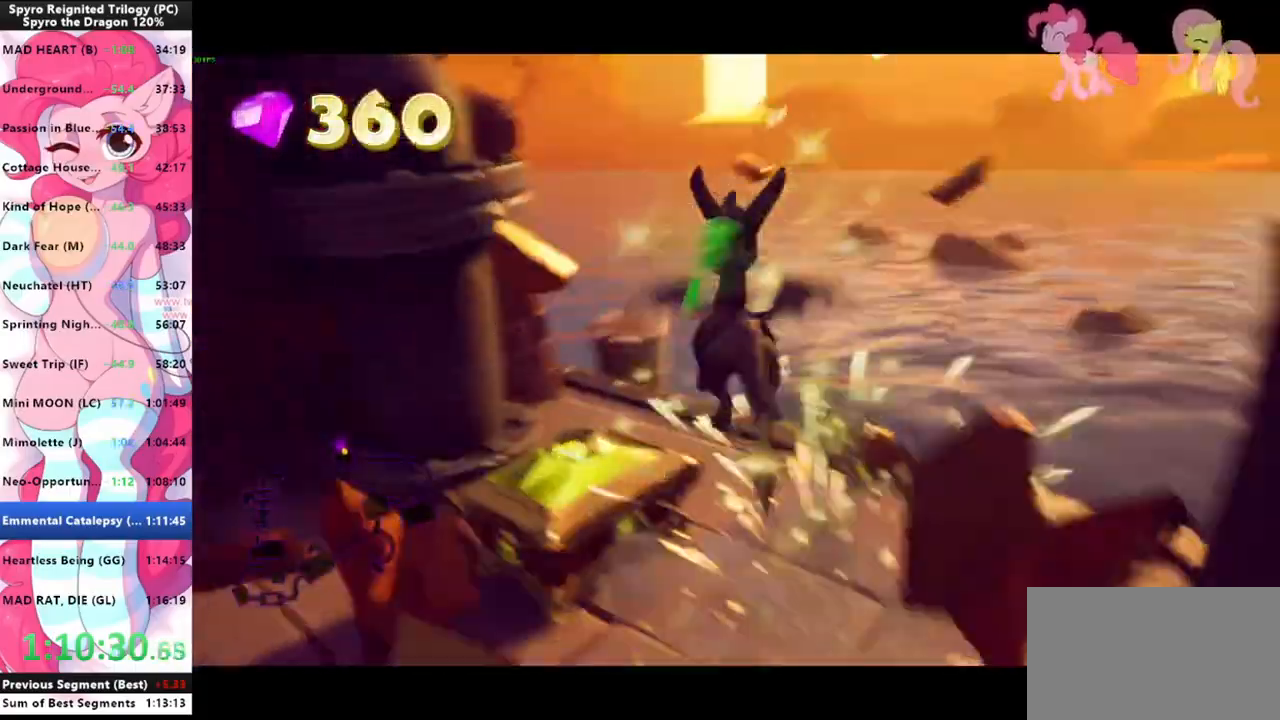
{"keys": ["a"], "mouse": [], "mouse_move": "left", "events": [[133, "s", "down"], [133, "shift", "down"], [233, "a", "up"], [233, "shift", "up"], [467, "s", "up"], [500, "a", "down"]]}
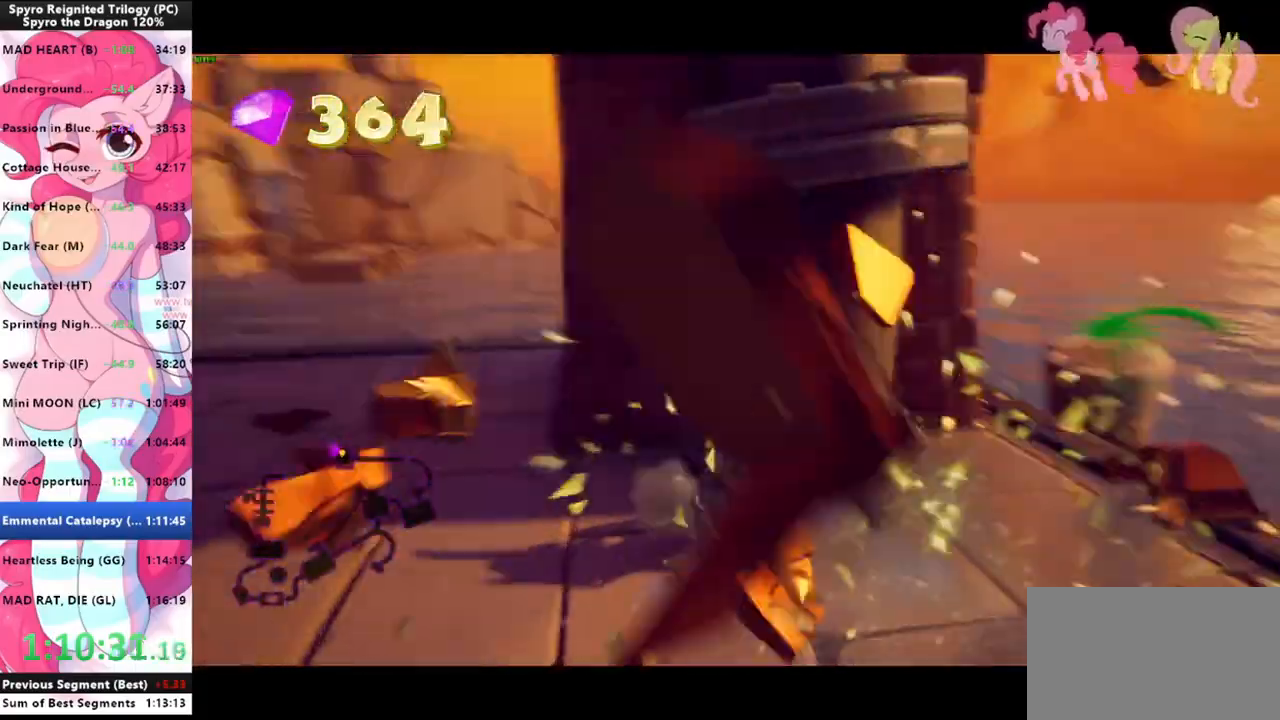
{"keys": ["shift"], "mouse": [], "events": [[100, "w", "down"], [200, "shift", "down"], [233, "a", "up"], [333, "w", "up"]]}
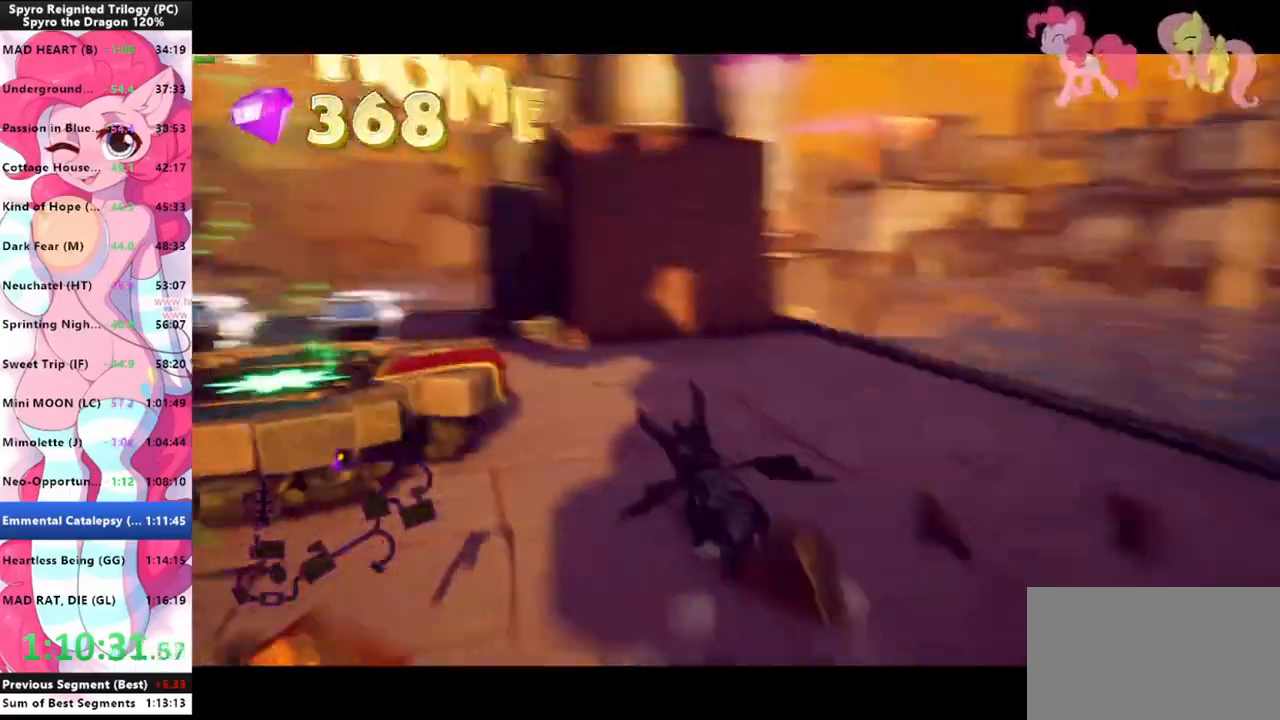
{"keys": ["shift"], "mouse": [], "events": []}
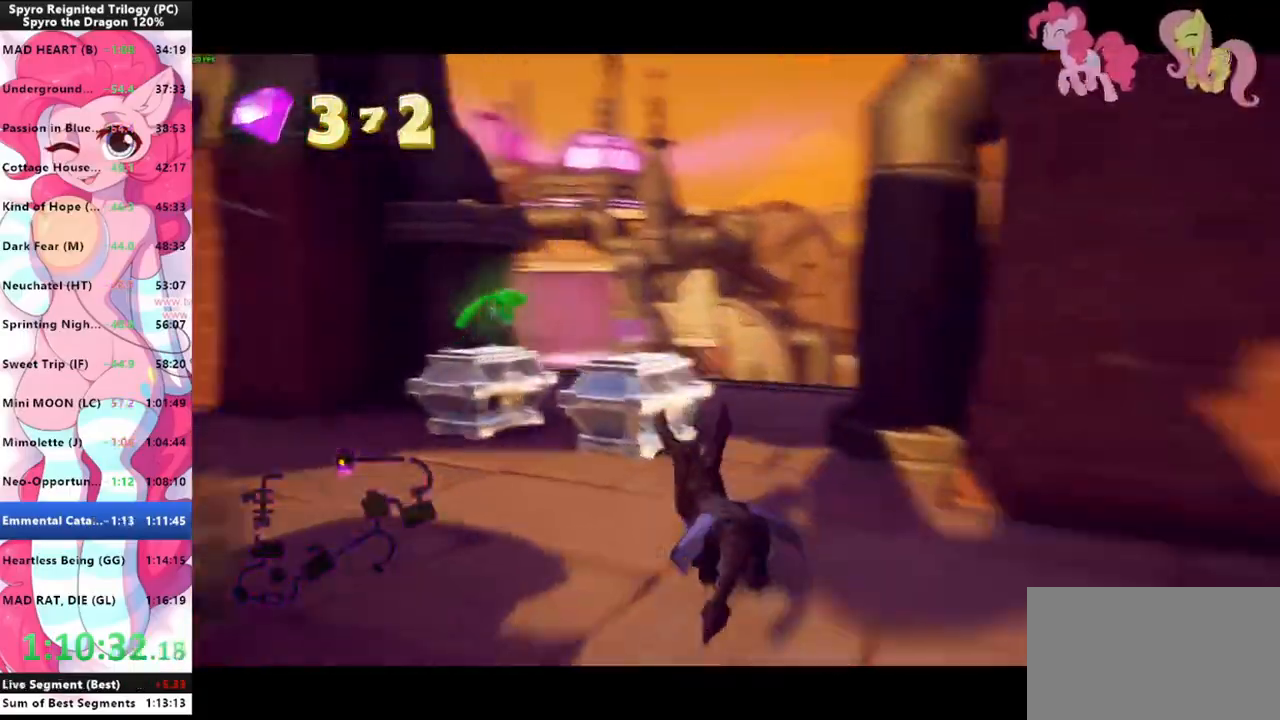
{"keys": ["a", "s", "shift"], "mouse": [], "mouse_move": "still", "events": [[333, "a", "down"], [333, "s", "down"], [333, "shift", "up"], [500, "shift", "down"]]}
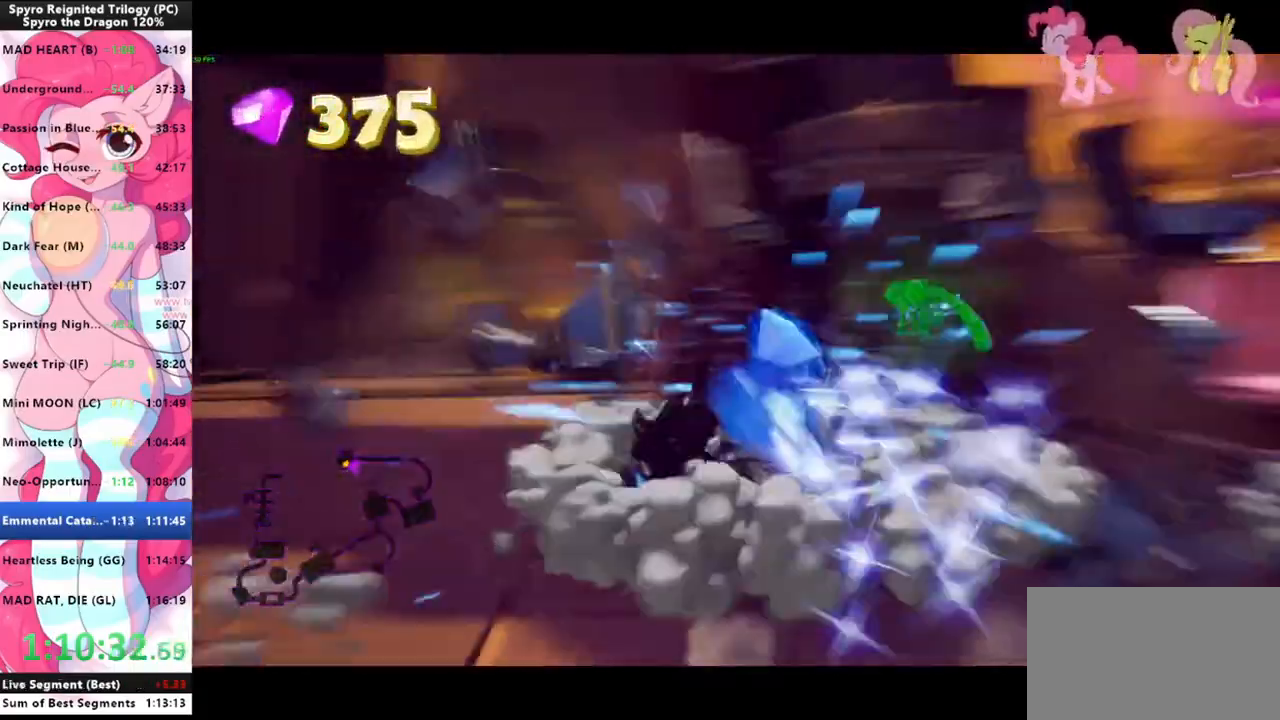
{"keys": ["a", "s", "space"], "mouse": [], "mouse_move": "still", "events": [[100, "a", "up"], [100, "s", "up"], [333, "a", "down"], [367, "shift", "up"], [400, "s", "down"], [467, "space", "down"]]}
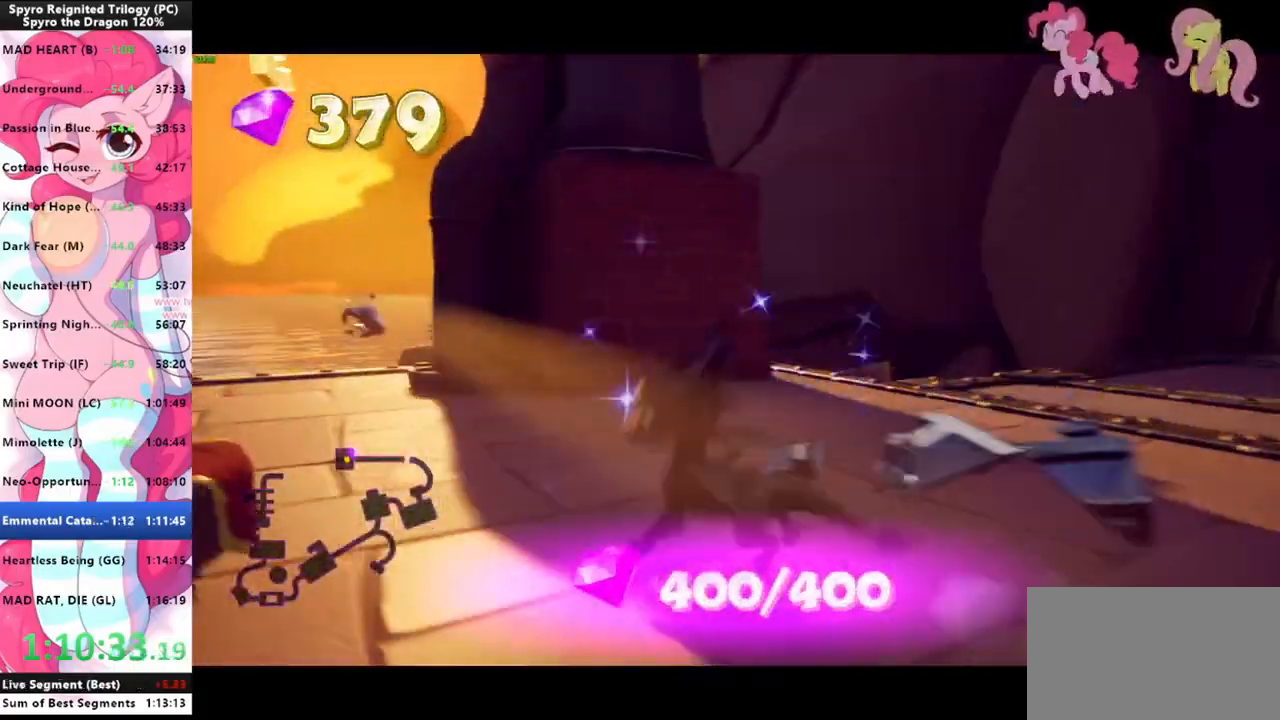
{"keys": [], "mouse": [], "mouse_move": "still", "events": [[167, "space", "up"], [200, "shift", "down"], [500, "a", "up"], [500, "s", "up"], [500, "shift", "up"]]}